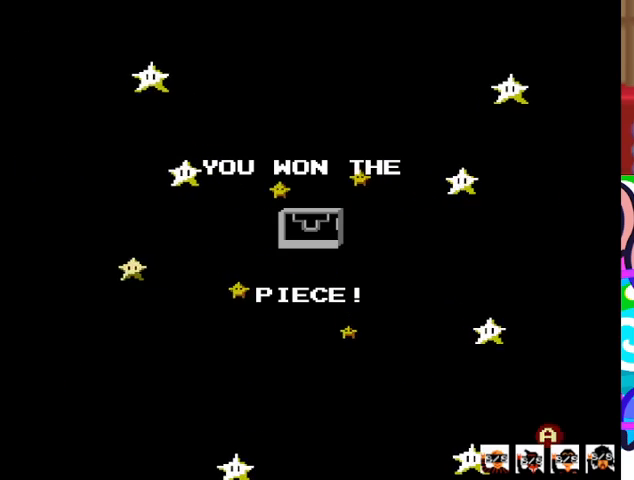
Gameplay with a controller (PlayStation layout); each line is a JSON object with the inputs held at the frame after it. "events" lists button and stick changes between this image and that frame as [ms after this image, input, new state], when the widget could be followed in between. Not read: left_stick right_stick.
{"buttons": [], "events": [[100, "CROSS", "up"]]}
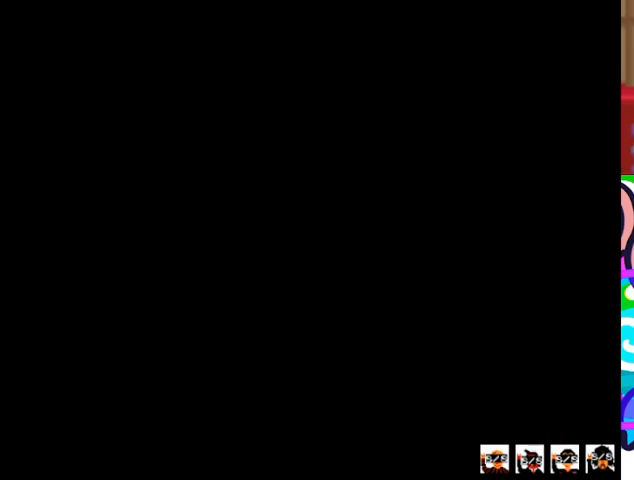
{"buttons": [], "events": []}
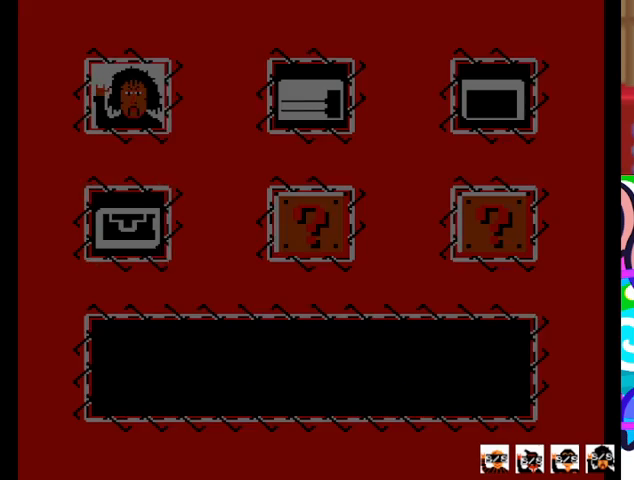
{"buttons": [], "events": []}
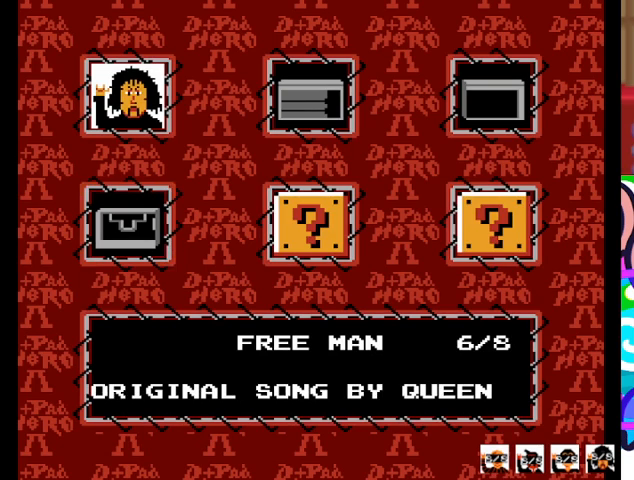
{"buttons": [], "events": []}
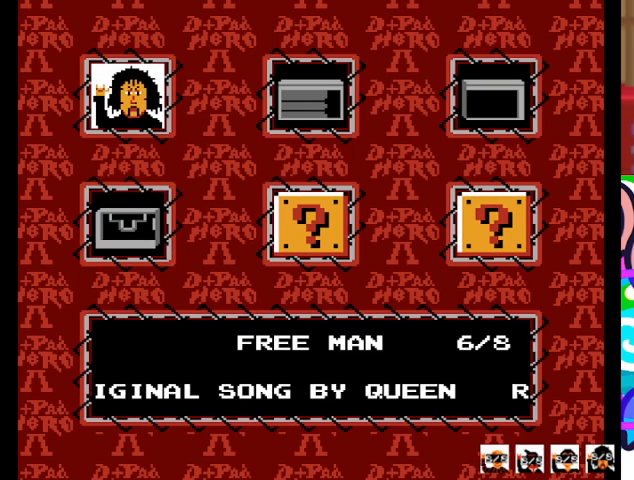
{"buttons": [], "events": []}
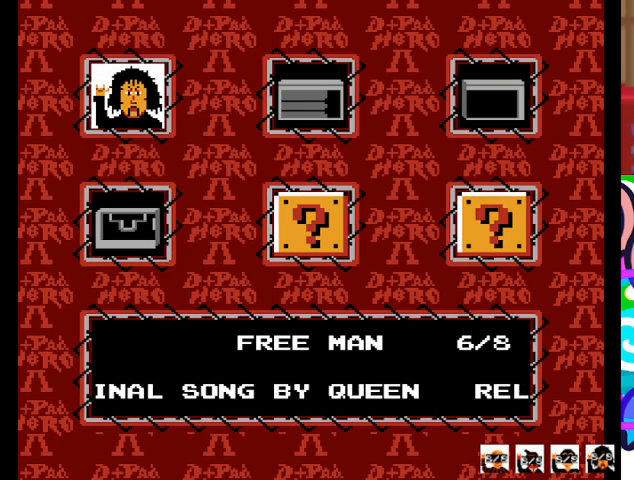
{"buttons": [], "events": [[200, "DPAD_RIGHT", "down"], [300, "DPAD_RIGHT", "up"]]}
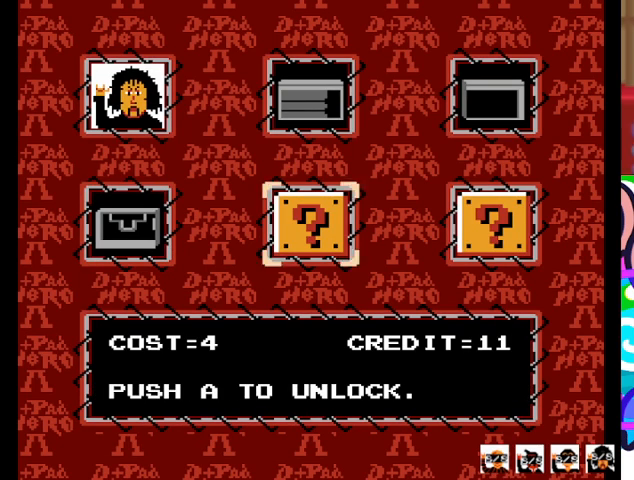
{"buttons": [], "events": []}
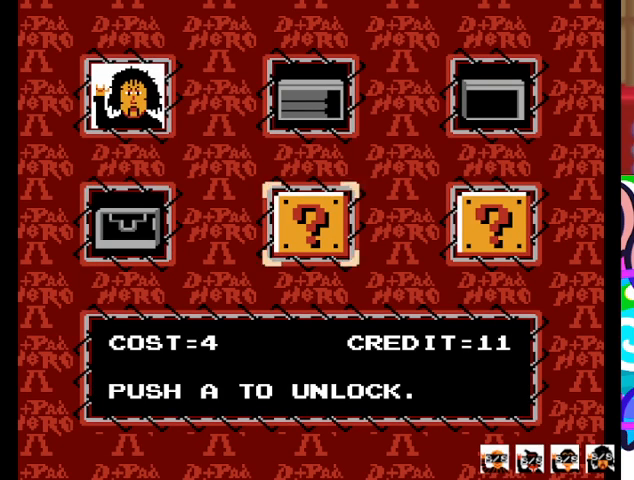
{"buttons": [], "events": []}
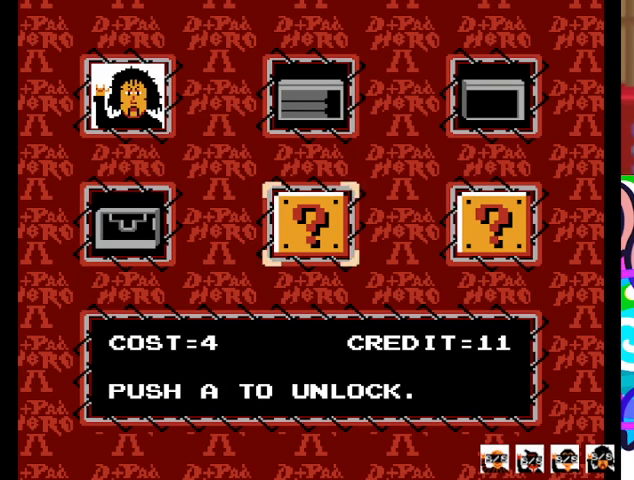
{"buttons": [], "events": []}
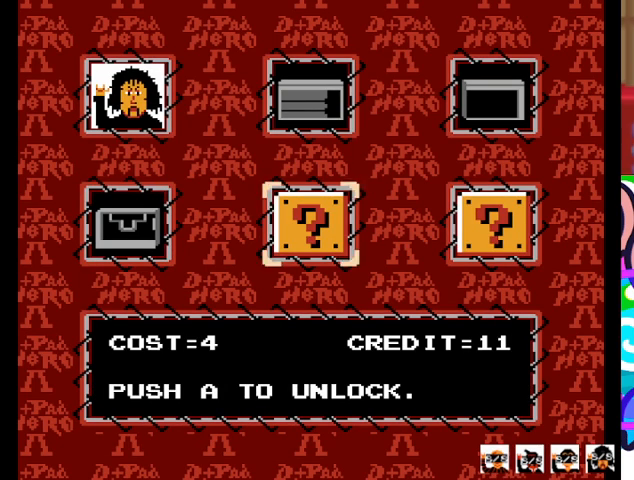
{"buttons": [], "events": []}
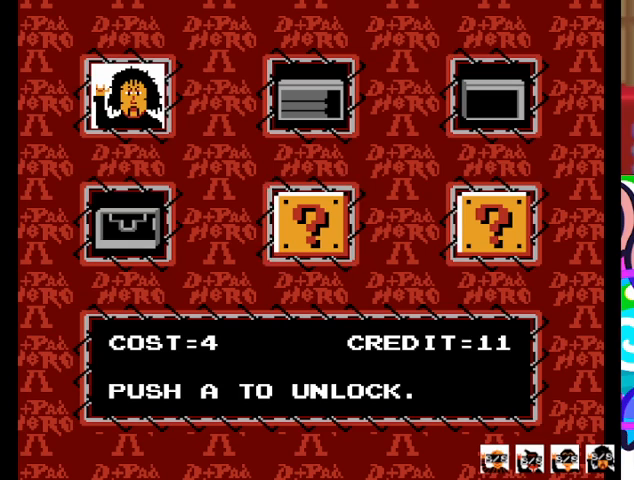
{"buttons": [], "events": [[133, "DPAD_RIGHT", "down"], [233, "DPAD_RIGHT", "up"]]}
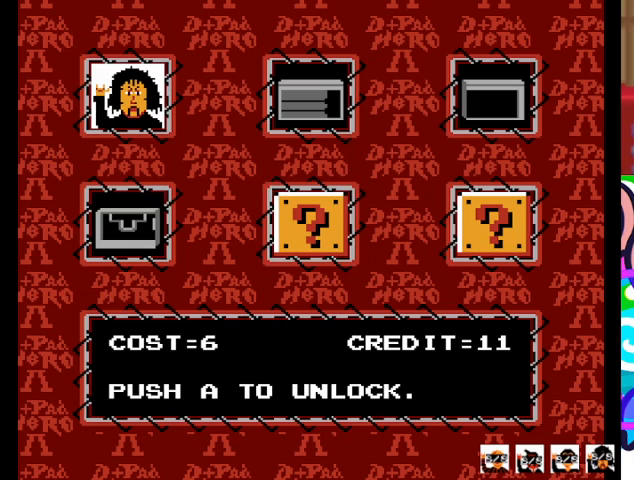
{"buttons": [], "events": [[400, "DPAD_LEFT", "down"], [500, "DPAD_LEFT", "up"]]}
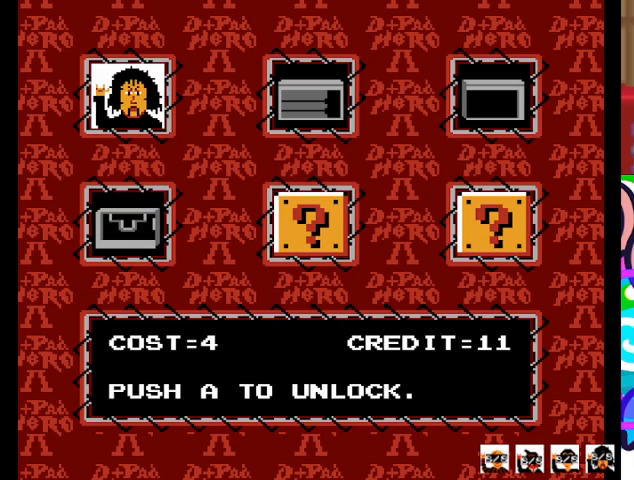
{"buttons": ["DPAD_UP"], "events": [[167, "DPAD_LEFT", "down"], [267, "DPAD_LEFT", "up"], [433, "DPAD_UP", "down"]]}
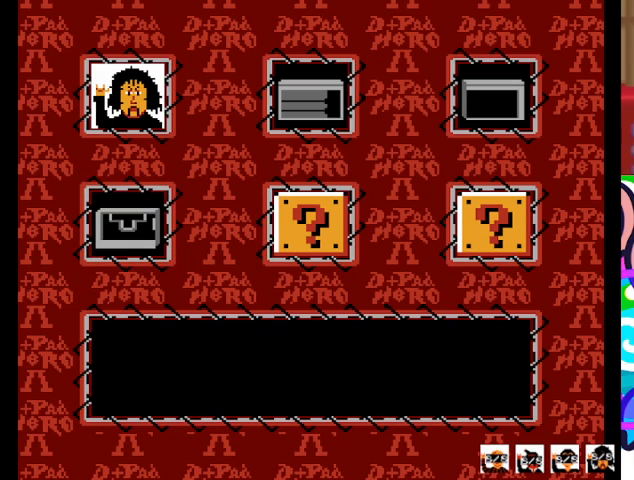
{"buttons": [], "events": [[67, "DPAD_UP", "up"]]}
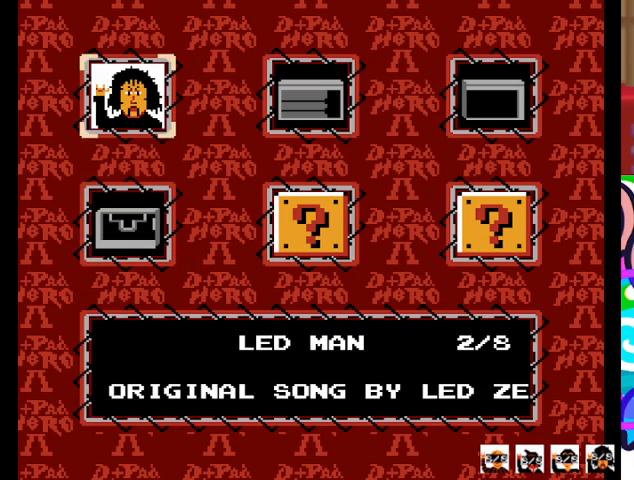
{"buttons": [], "events": []}
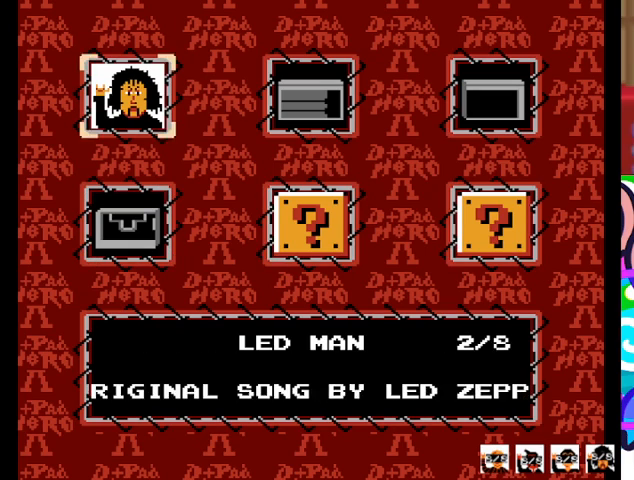
{"buttons": ["DPAD_RIGHT"], "events": [[400, "DPAD_RIGHT", "down"]]}
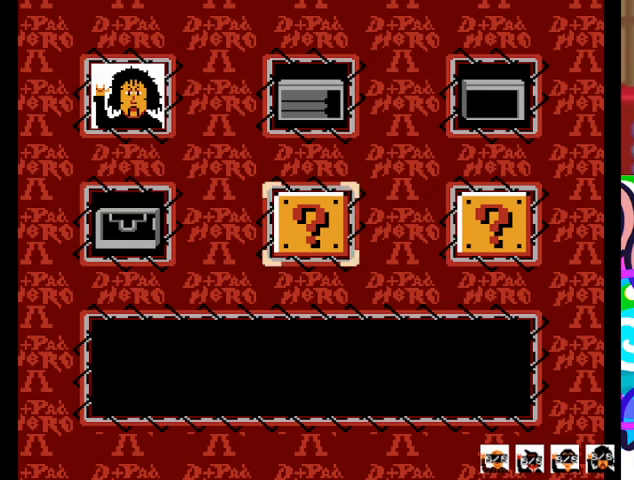
{"buttons": [], "events": [[33, "DPAD_RIGHT", "up"], [333, "CROSS", "down"], [433, "CROSS", "up"]]}